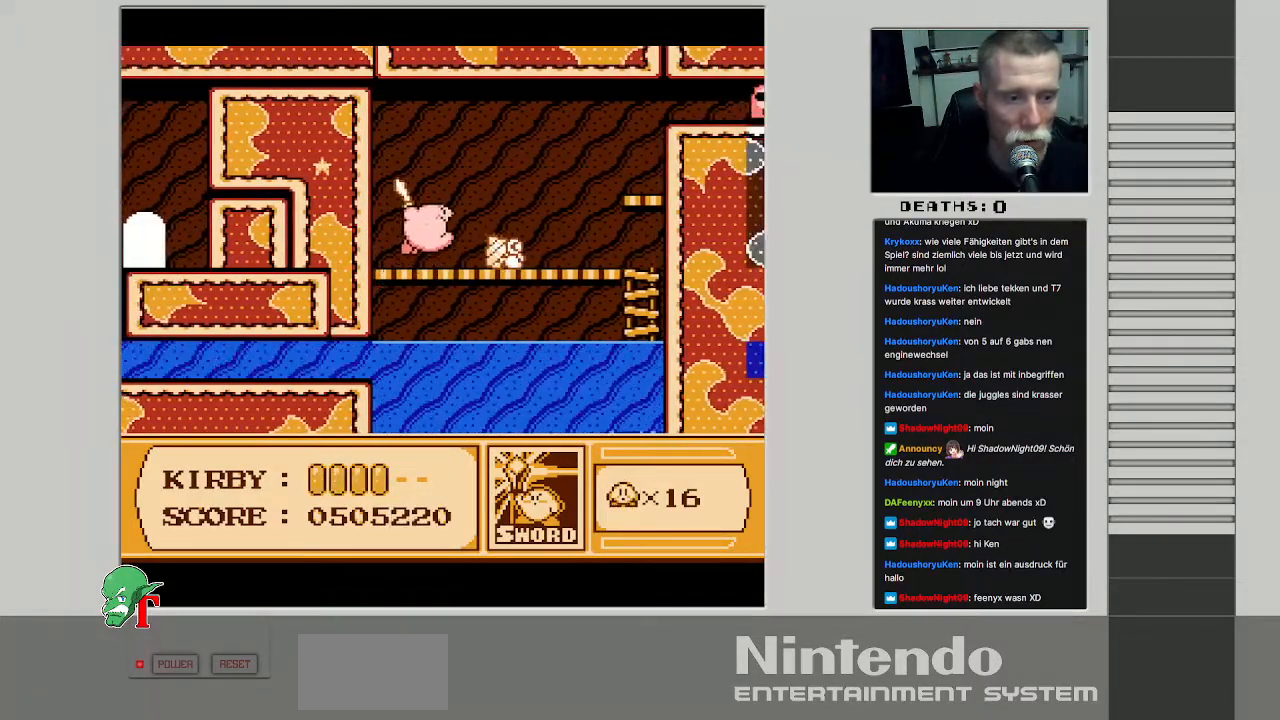
Gameplay with a controller (Nintendo layout); each line is a JSON object with the inputs held at the frame after it. "events" lists button and stick changes between this image and that frame as [ms after this image, input, new state], when the widget could be followed in between. Not read: L3 R3.
{"buttons": ["DPAD_RIGHT"], "events": [[33, "B", "up"], [117, "DPAD_RIGHT", "down"], [350, "DPAD_RIGHT", "up"], [450, "DPAD_RIGHT", "down"]]}
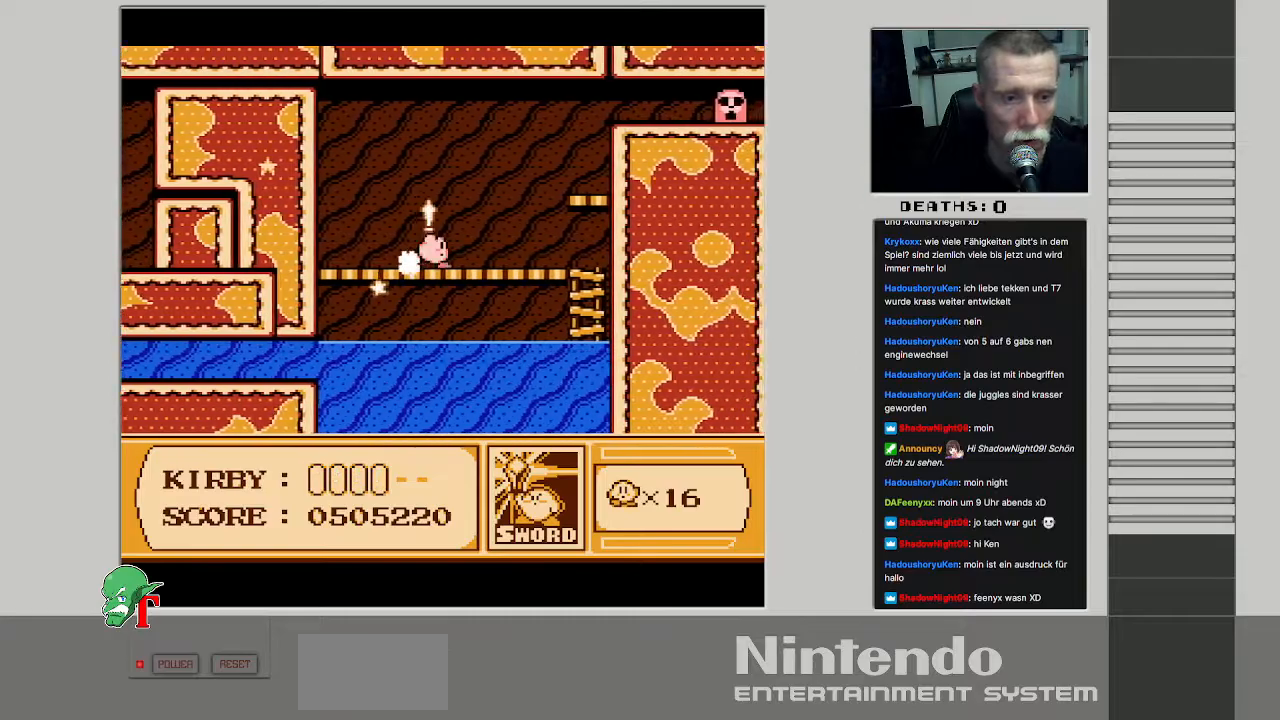
{"buttons": ["DPAD_RIGHT"], "events": [[67, "DPAD_RIGHT", "up"], [117, "DPAD_RIGHT", "down"], [150, "A", "down"], [450, "A", "up"]]}
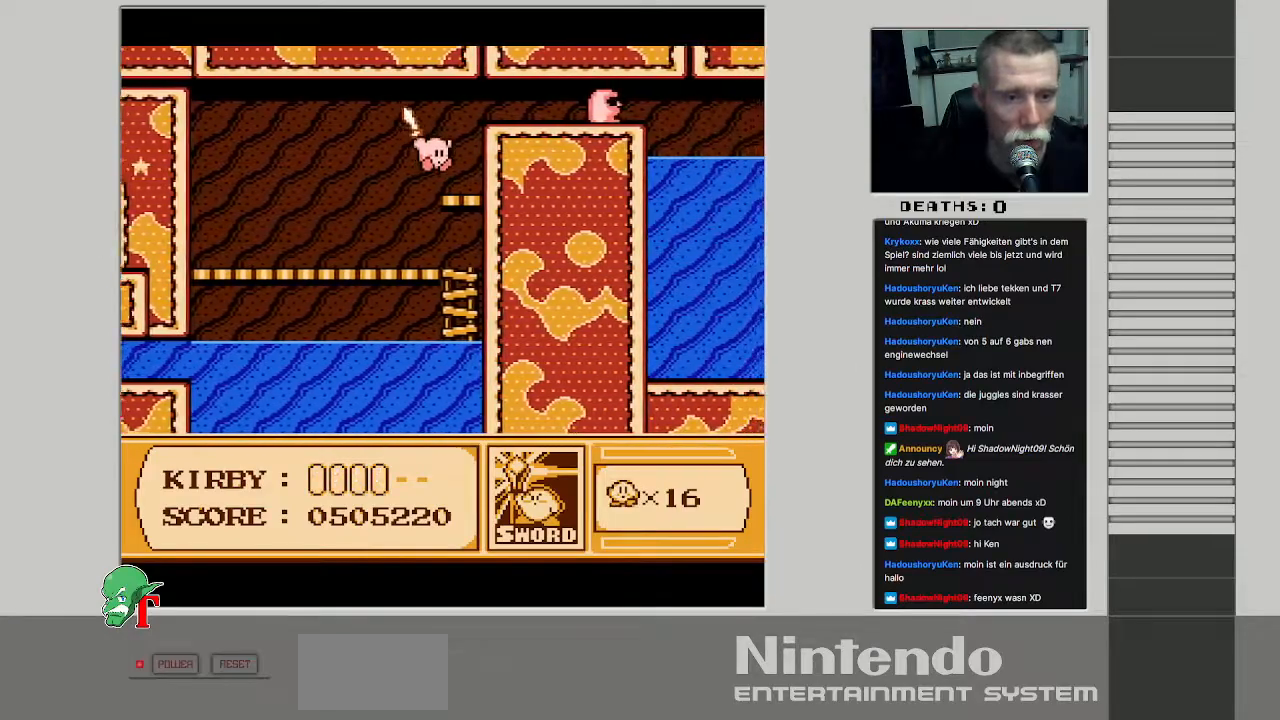
{"buttons": ["A"], "events": [[133, "DPAD_RIGHT", "up"], [367, "A", "down"]]}
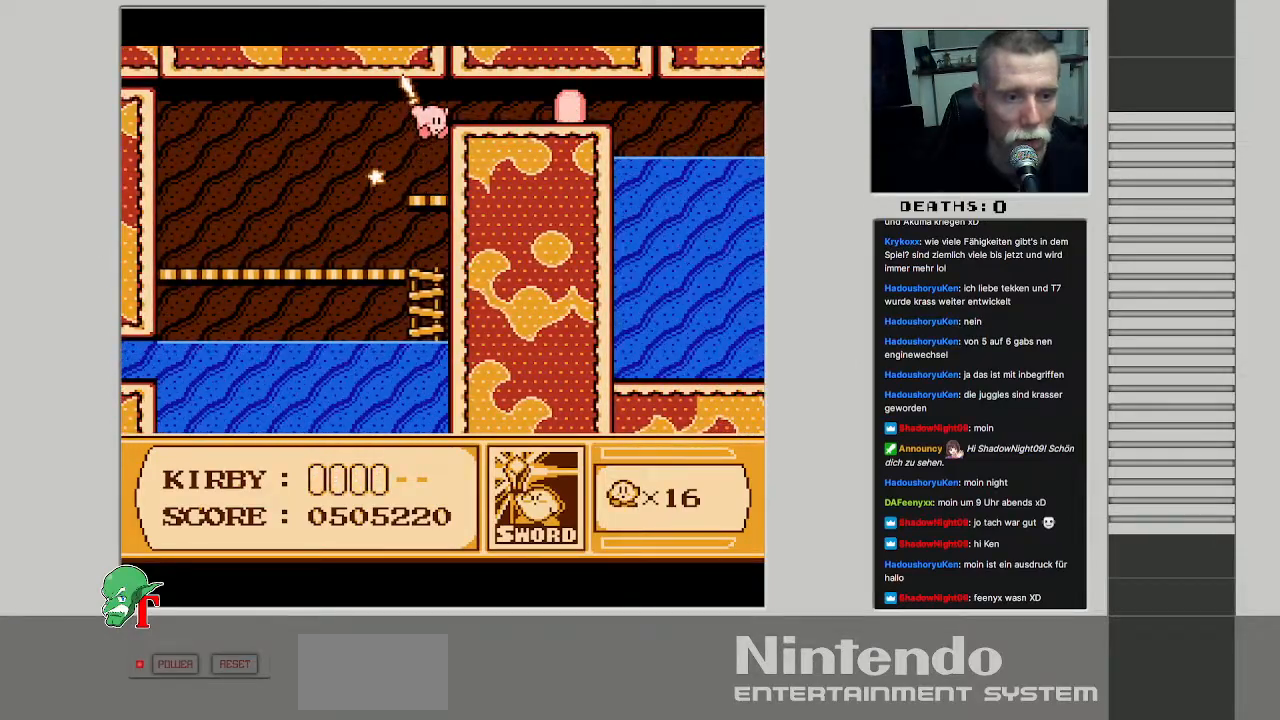
{"buttons": ["B"], "events": [[83, "DPAD_RIGHT", "down"], [150, "B", "down"], [167, "A", "up"], [333, "B", "up"], [433, "DPAD_RIGHT", "up"], [467, "B", "down"]]}
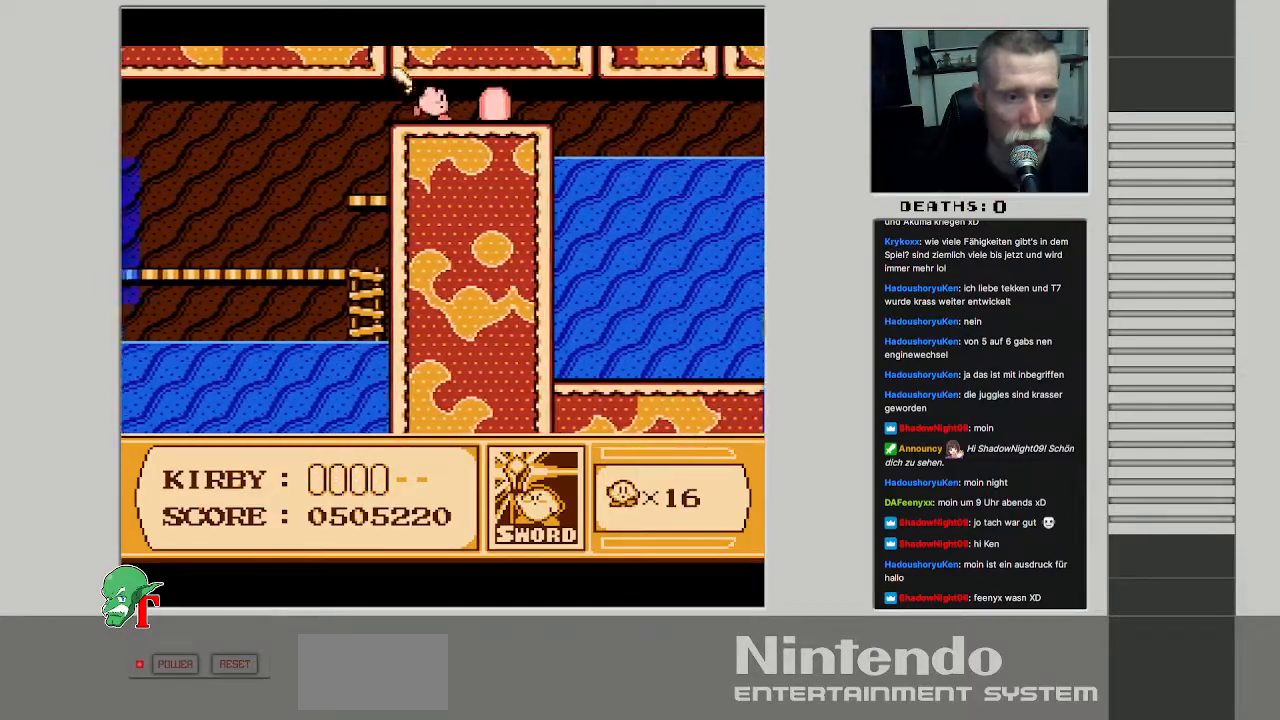
{"buttons": ["DPAD_RIGHT"], "events": [[167, "B", "up"], [317, "DPAD_RIGHT", "down"]]}
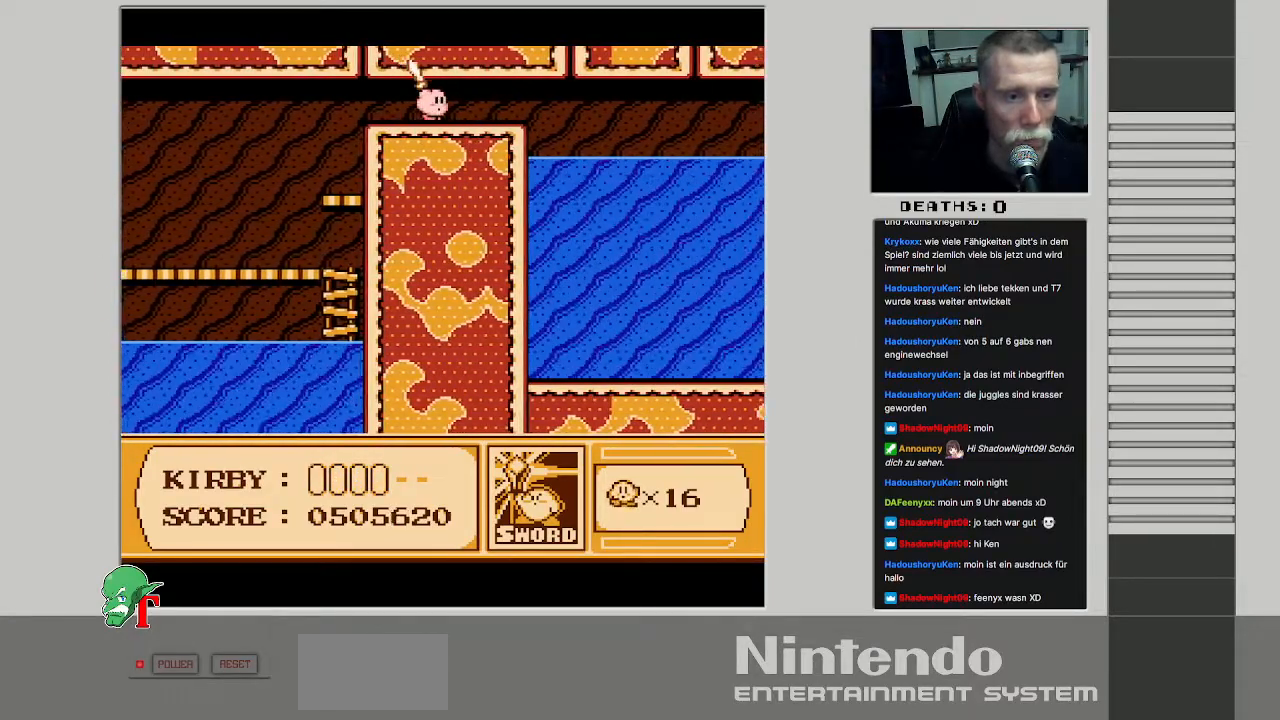
{"buttons": ["DPAD_RIGHT"], "events": [[17, "DPAD_RIGHT", "up"], [150, "DPAD_RIGHT", "down"]]}
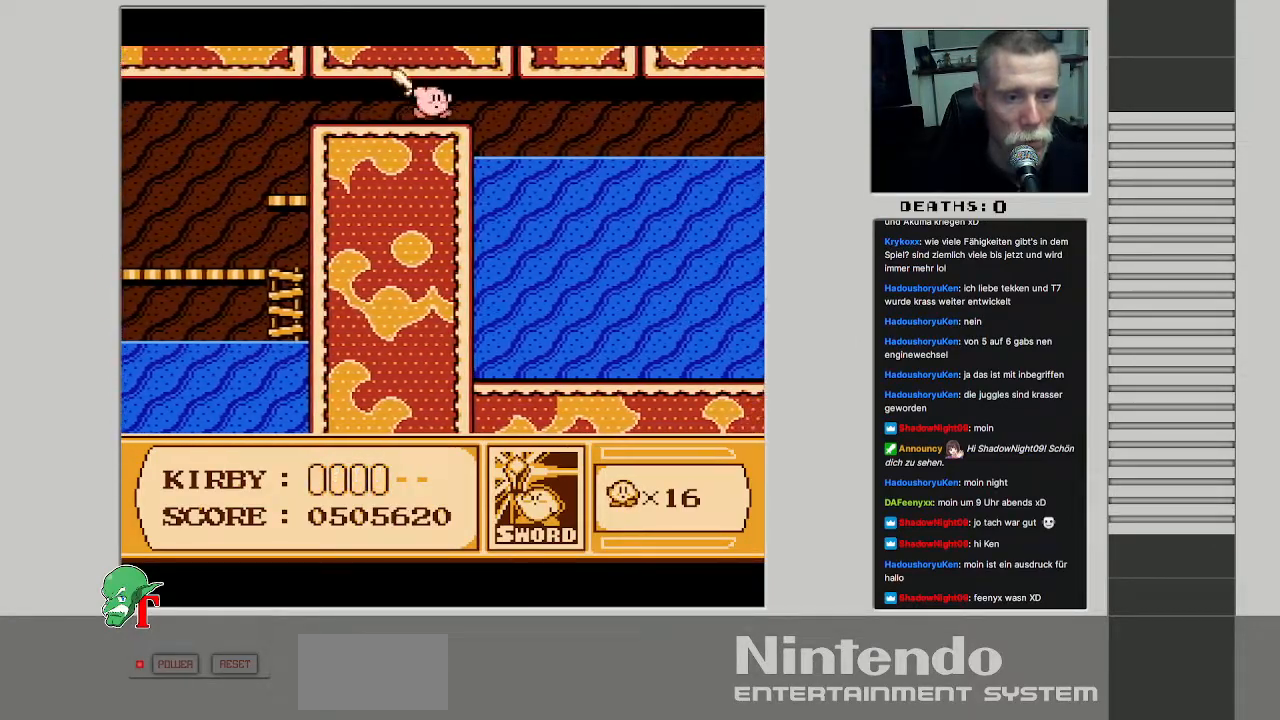
{"buttons": ["DPAD_RIGHT"], "events": []}
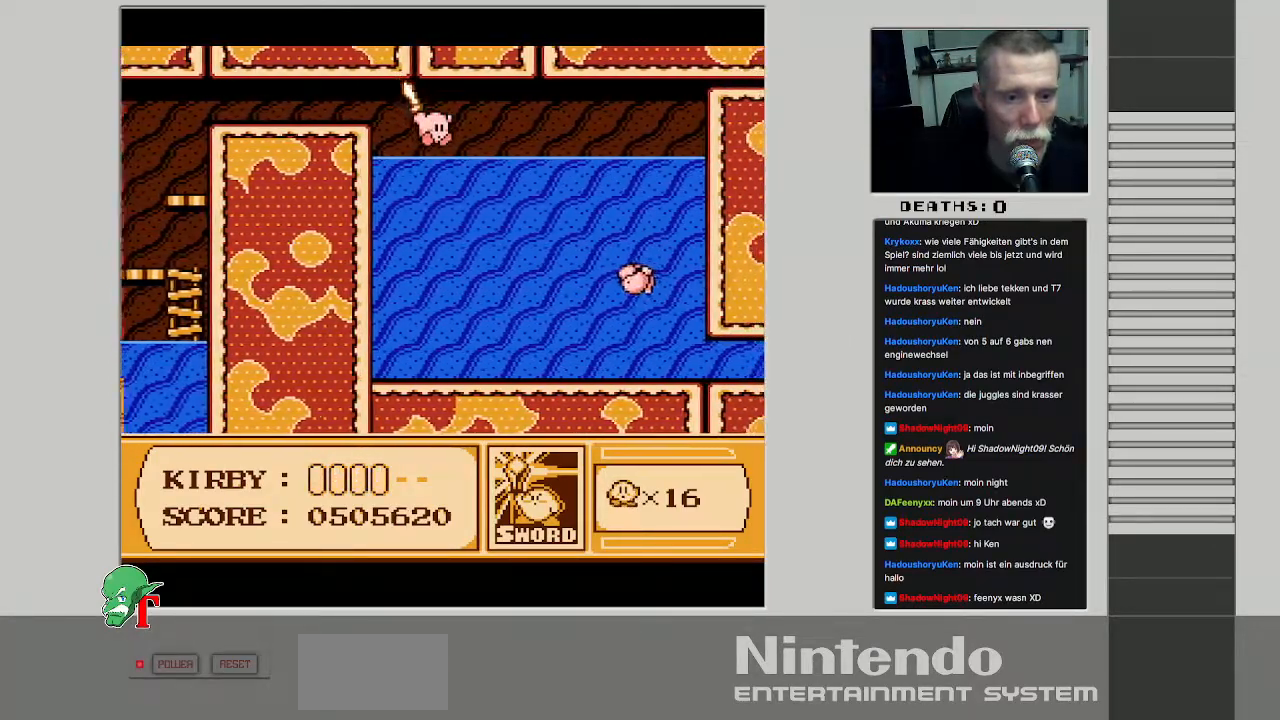
{"buttons": ["DPAD_RIGHT"], "events": []}
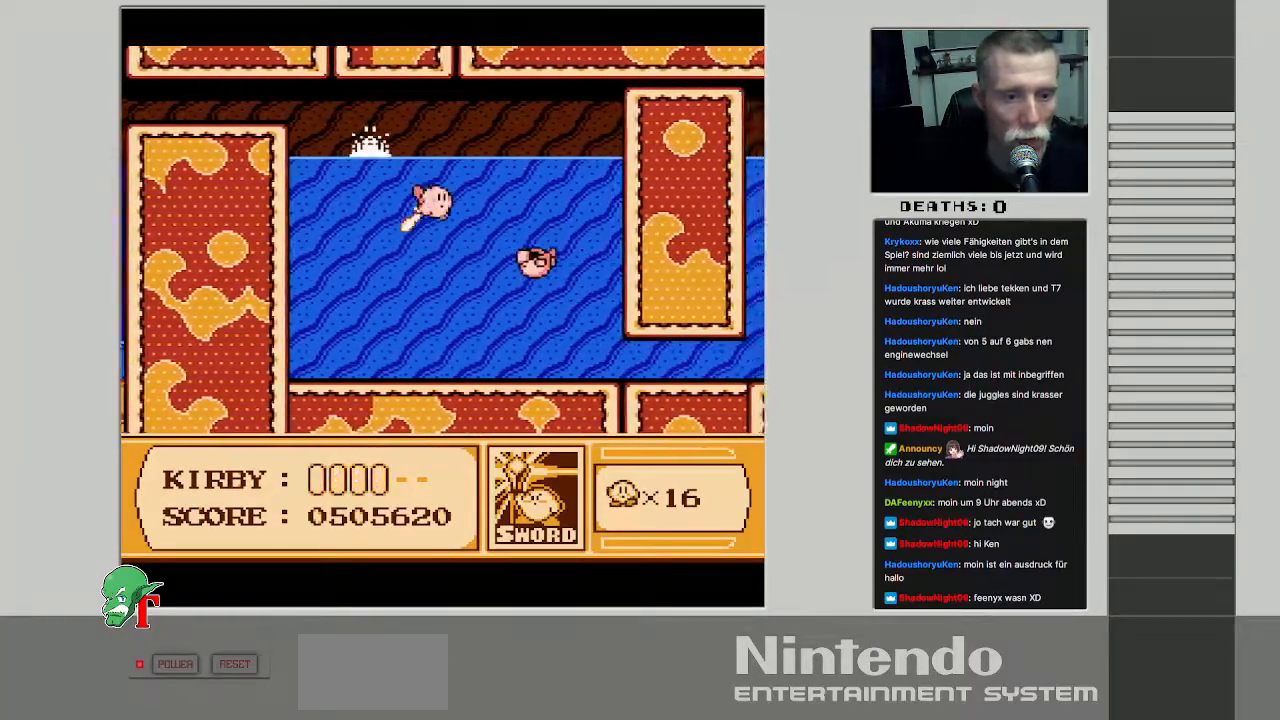
{"buttons": ["B", "DPAD_RIGHT"], "events": [[100, "DPAD_RIGHT", "up"], [150, "B", "down"], [333, "B", "up"], [383, "B", "down"], [483, "DPAD_RIGHT", "down"]]}
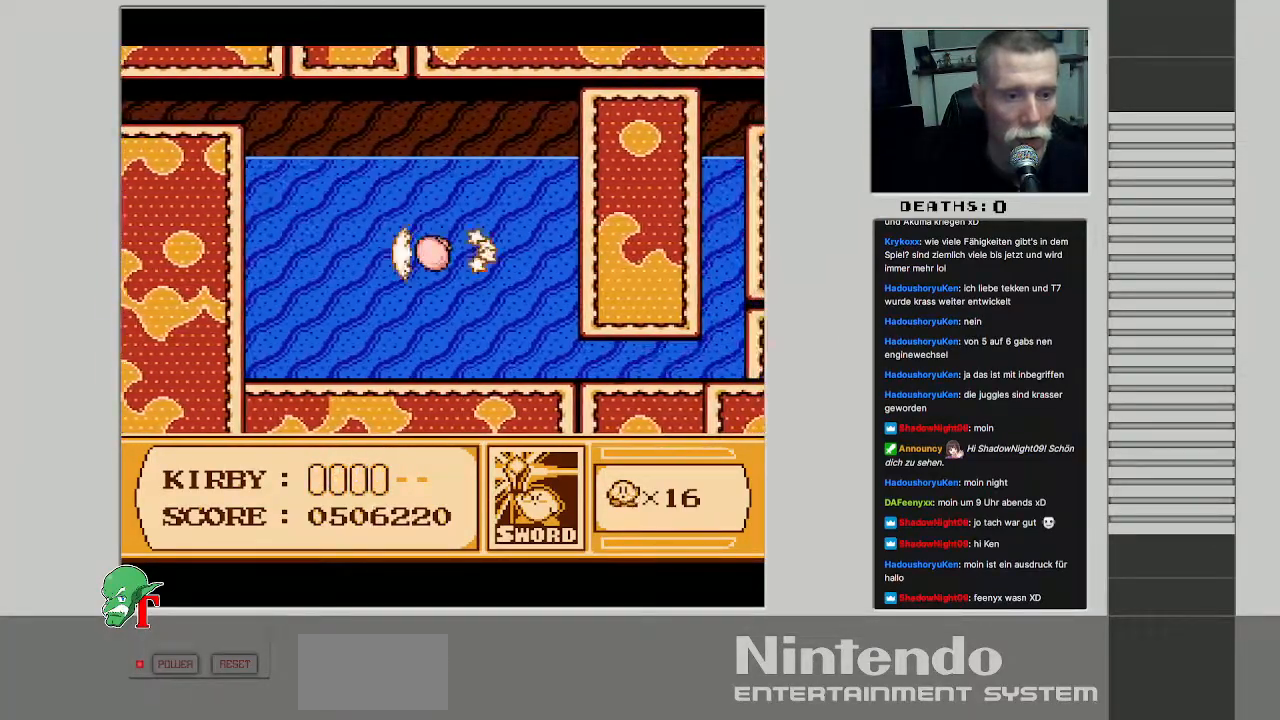
{"buttons": ["DPAD_RIGHT"], "events": [[33, "B", "up"]]}
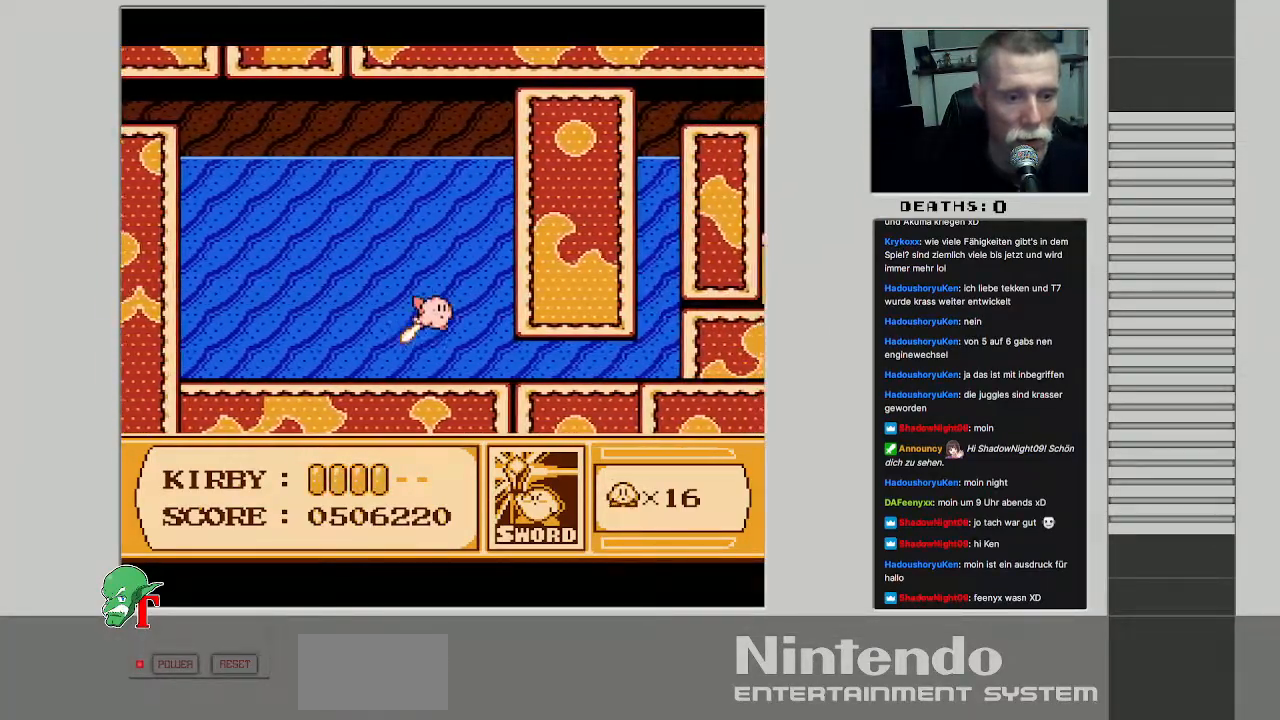
{"buttons": ["DPAD_RIGHT"], "events": [[300, "DPAD_DOWN", "down"], [483, "DPAD_DOWN", "up"]]}
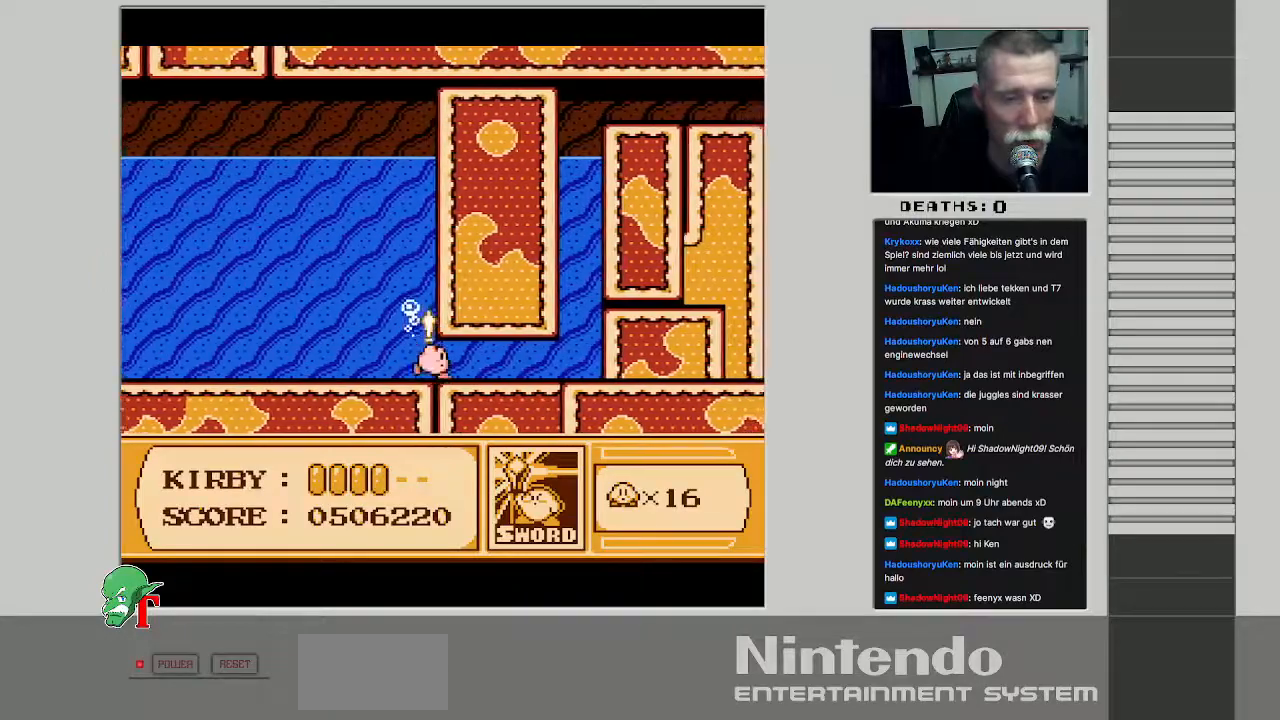
{"buttons": ["A", "DPAD_UP", "DPAD_RIGHT"], "events": [[267, "A", "down"], [433, "DPAD_UP", "down"]]}
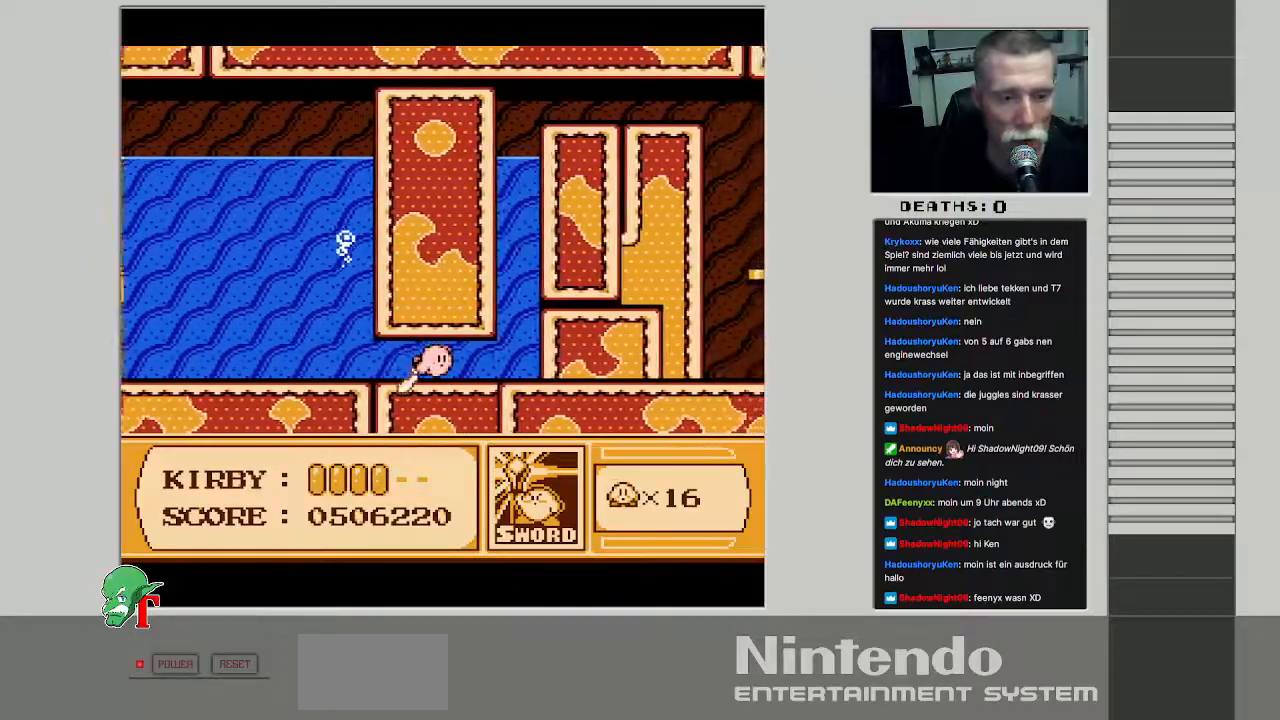
{"buttons": ["A", "DPAD_UP"], "events": [[17, "A", "up"], [83, "A", "down"], [200, "A", "up"], [483, "A", "down"], [500, "DPAD_RIGHT", "up"]]}
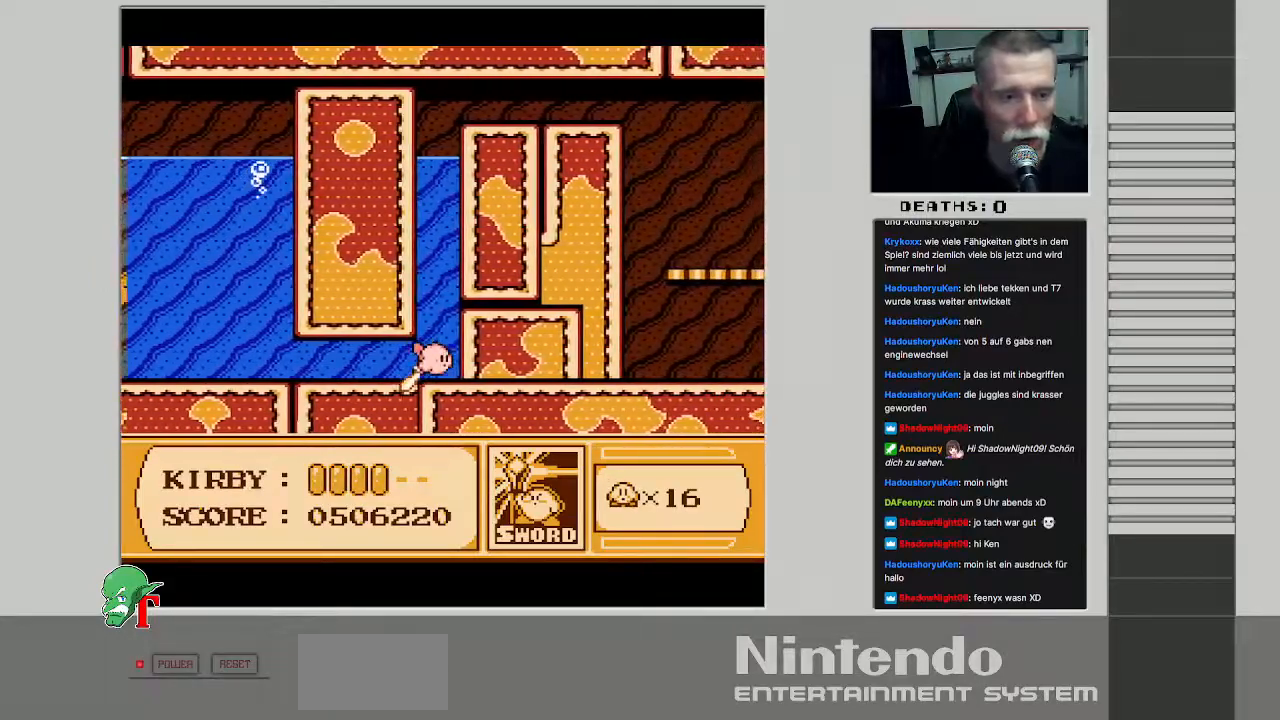
{"buttons": ["A", "DPAD_UP"], "events": [[117, "A", "up"], [217, "A", "down"], [333, "A", "up"], [417, "A", "down"]]}
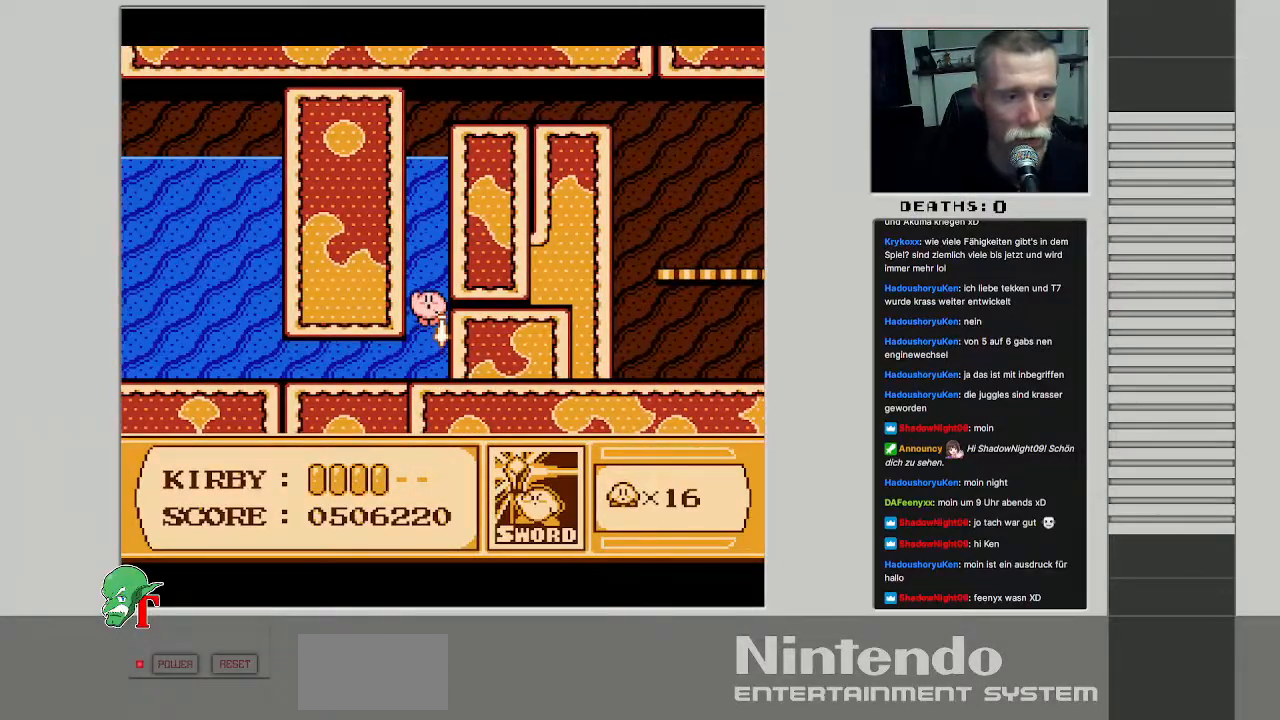
{"buttons": ["DPAD_UP", "DPAD_LEFT"], "events": [[83, "A", "up"], [150, "A", "down"], [267, "A", "up"], [267, "DPAD_LEFT", "down"], [350, "A", "down"], [483, "A", "up"]]}
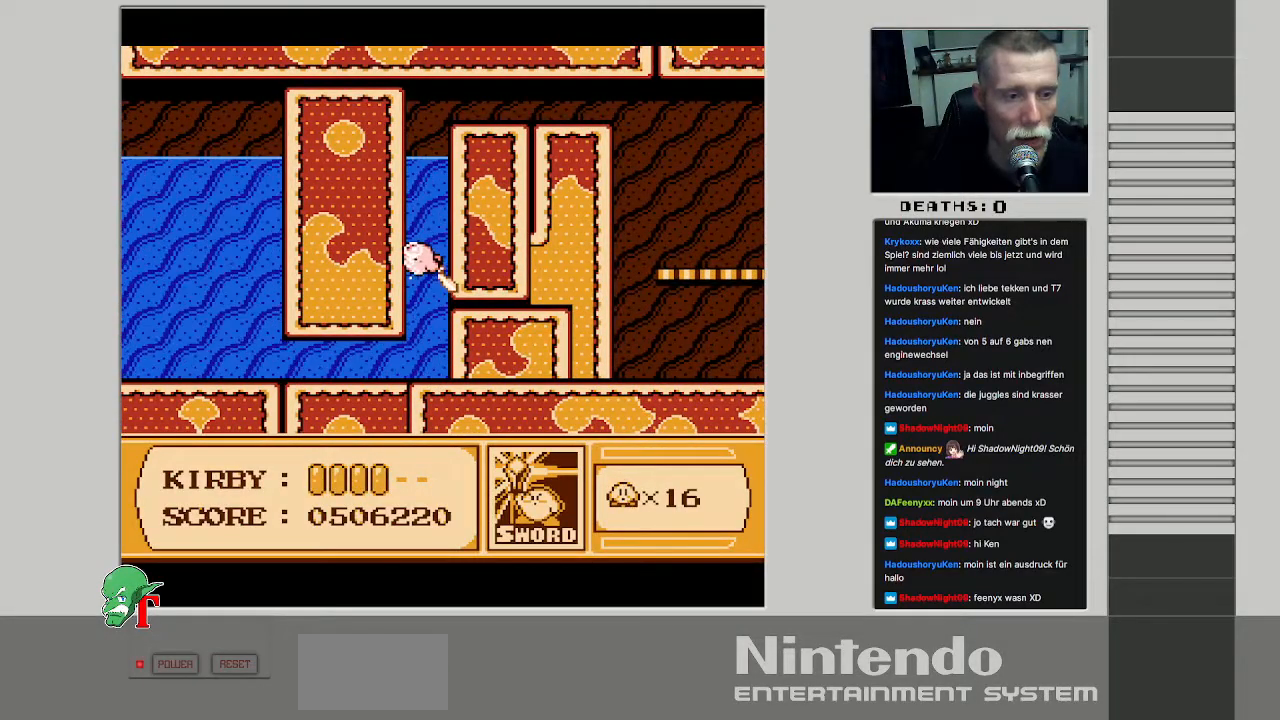
{"buttons": ["A", "DPAD_UP", "DPAD_RIGHT"], "events": [[67, "A", "down"], [117, "DPAD_LEFT", "up"], [217, "A", "up"], [233, "DPAD_RIGHT", "down"], [283, "A", "down"], [450, "A", "up"], [500, "A", "down"]]}
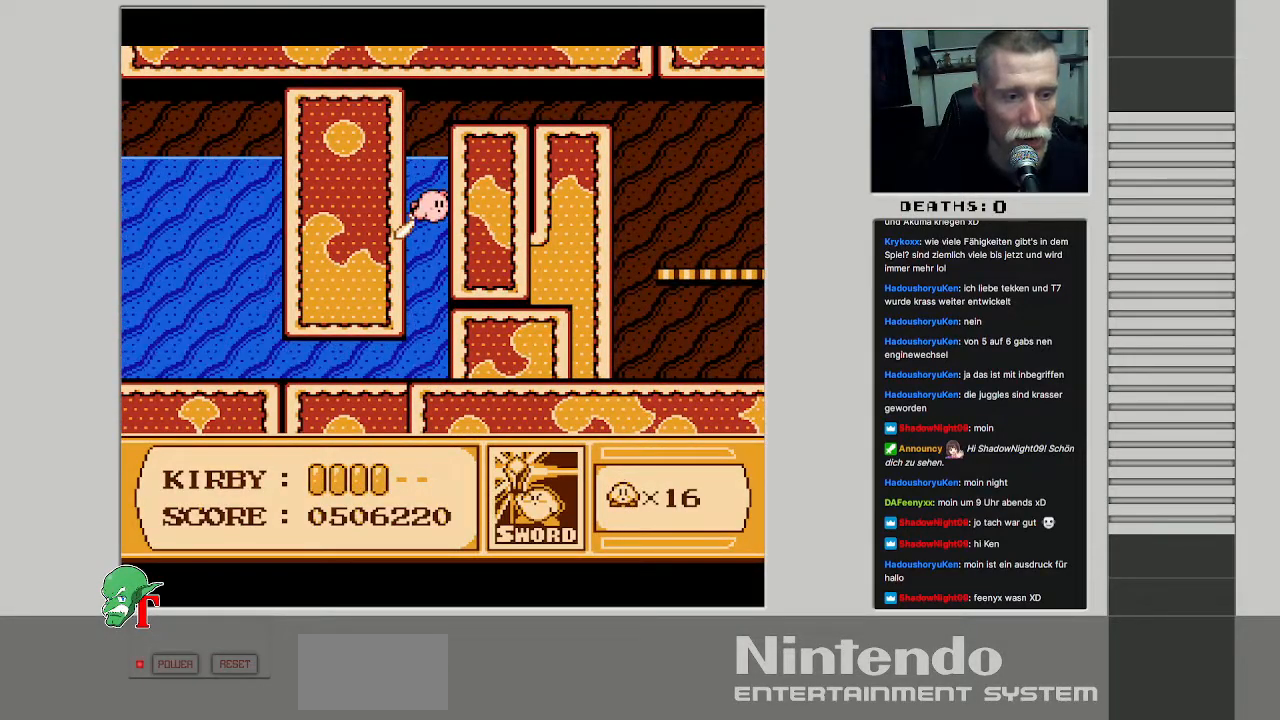
{"buttons": ["A", "DPAD_UP", "DPAD_RIGHT"], "events": [[33, "DPAD_RIGHT", "up"], [167, "A", "up"], [233, "A", "down"], [383, "A", "up"], [417, "A", "down"], [450, "DPAD_RIGHT", "down"]]}
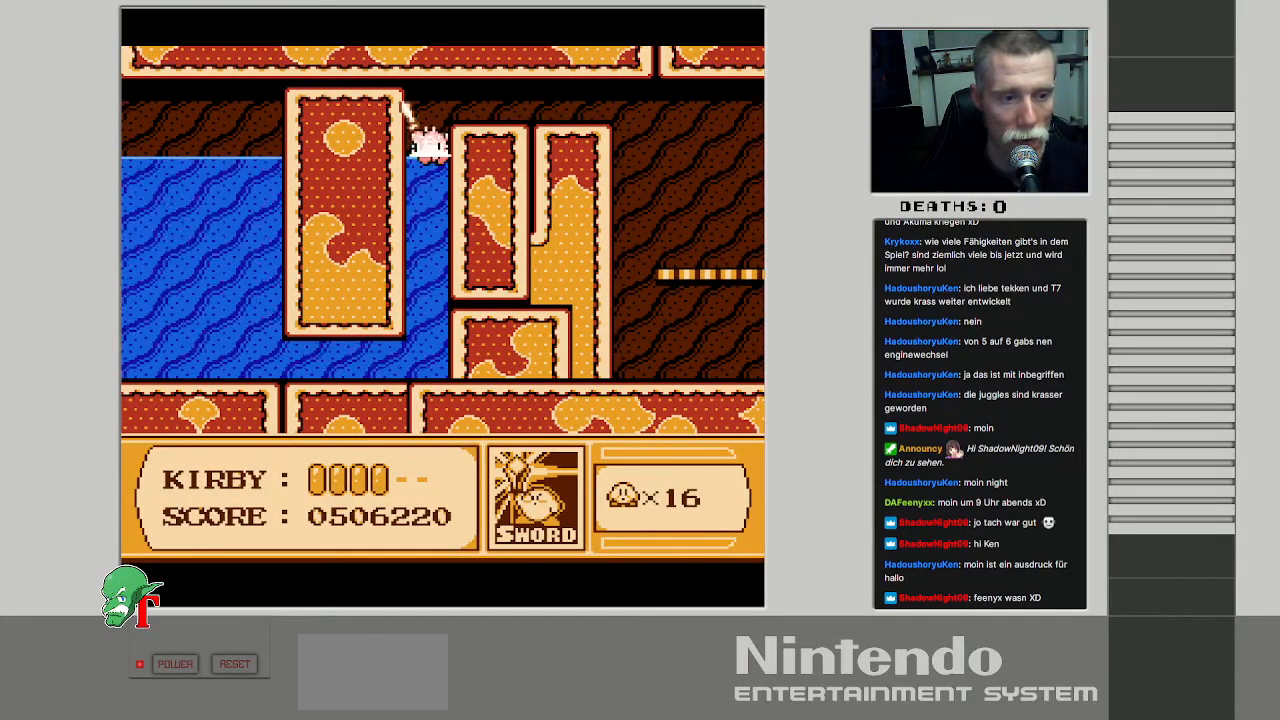
{"buttons": ["B", "DPAD_RIGHT"], "events": [[133, "A", "up"], [200, "A", "down"], [300, "DPAD_UP", "up"], [317, "A", "up"], [417, "B", "down"]]}
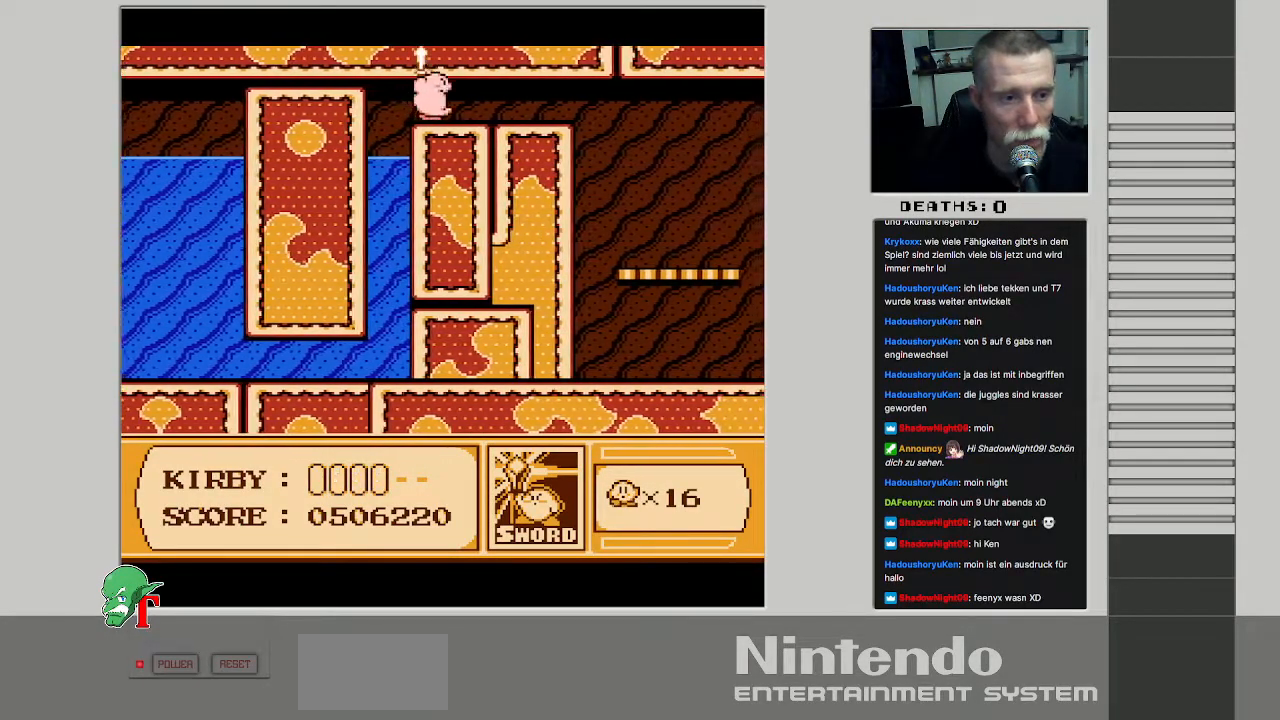
{"buttons": ["DPAD_RIGHT"], "events": [[117, "B", "up"], [150, "DPAD_RIGHT", "up"], [233, "B", "down"], [317, "DPAD_RIGHT", "down"], [400, "B", "up"]]}
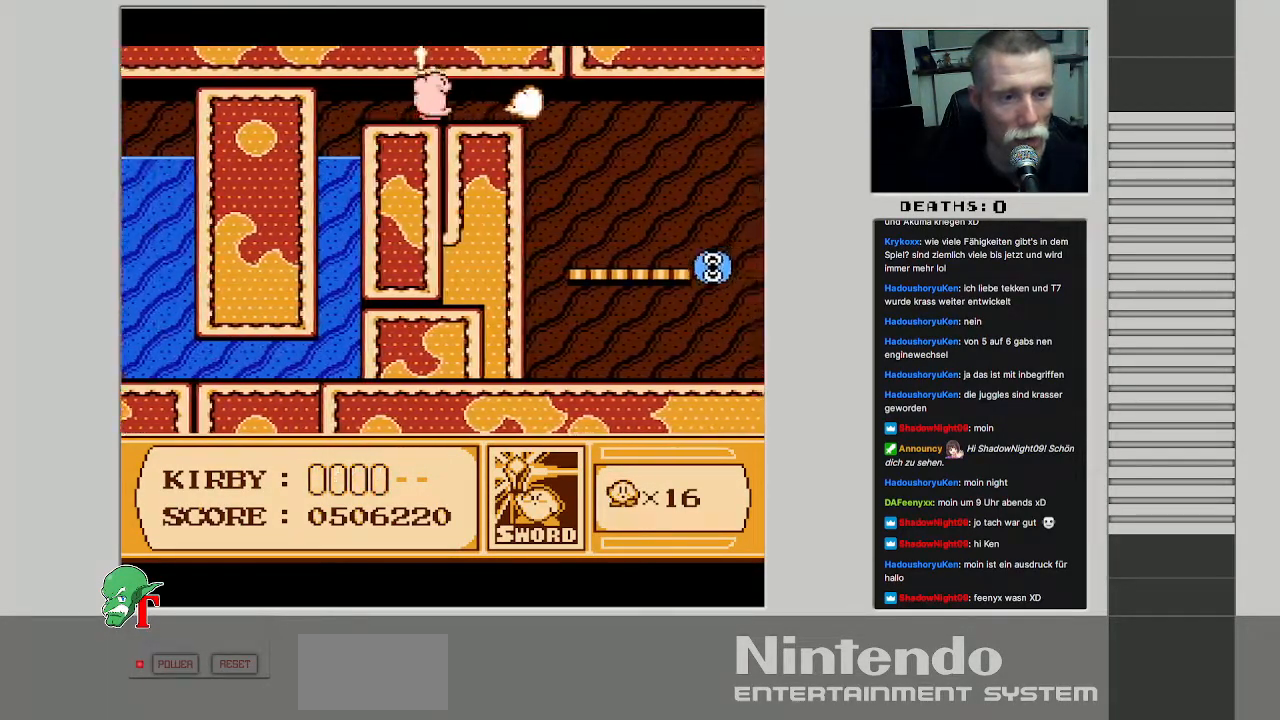
{"buttons": ["DPAD_RIGHT"], "events": []}
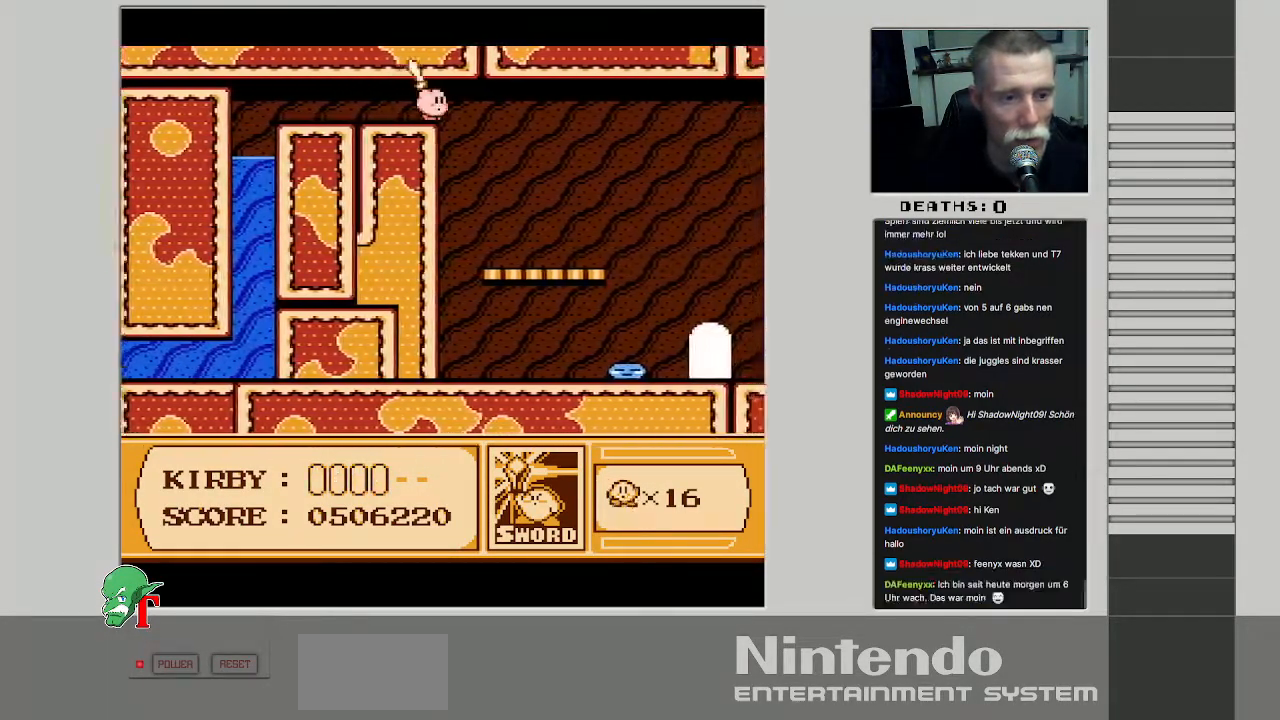
{"buttons": ["B"], "events": [[133, "DPAD_RIGHT", "up"], [383, "B", "down"], [400, "DPAD_RIGHT", "down"], [500, "DPAD_RIGHT", "up"]]}
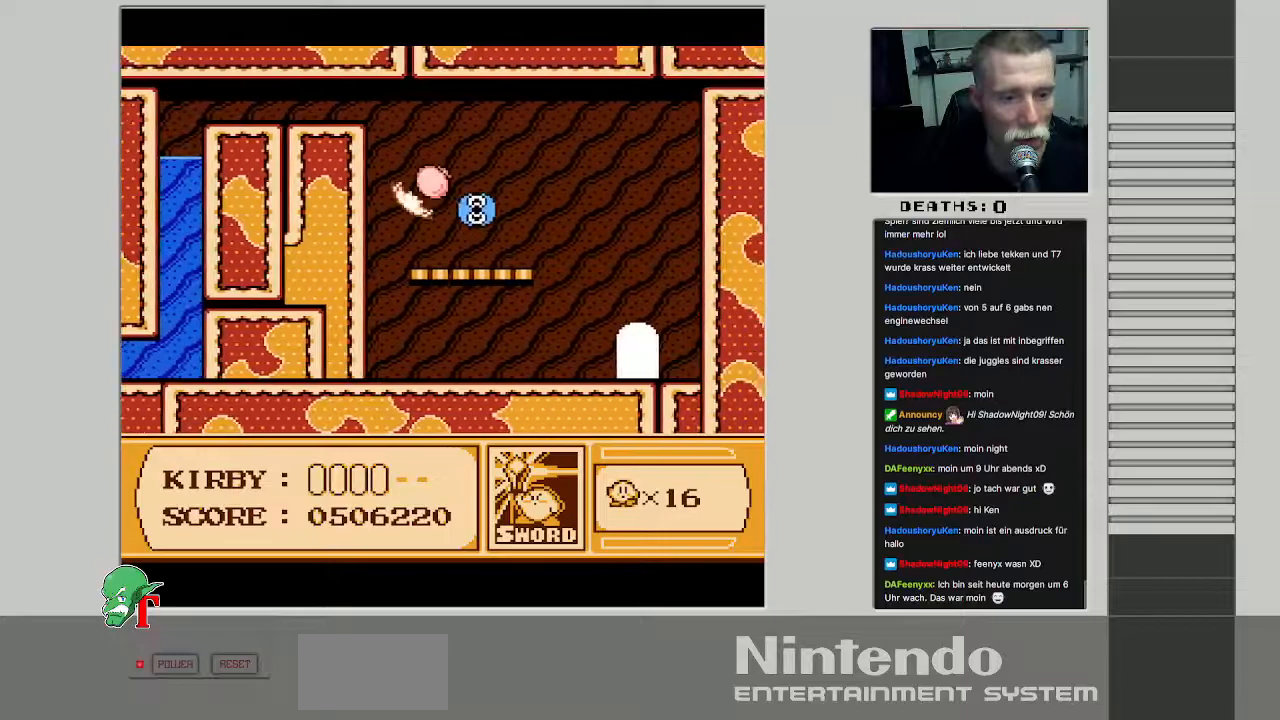
{"buttons": [], "events": [[67, "B", "up"], [133, "B", "down"], [267, "DPAD_RIGHT", "down"], [300, "B", "up"], [450, "DPAD_RIGHT", "up"]]}
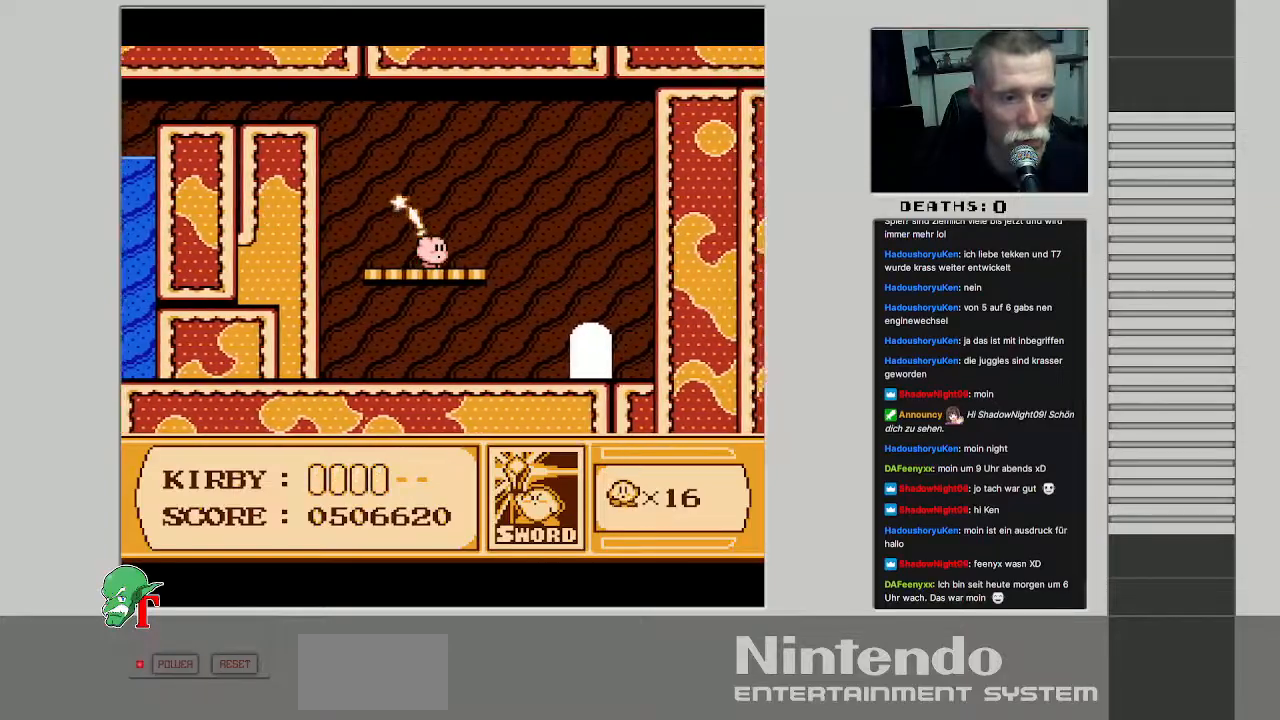
{"buttons": ["DPAD_RIGHT"], "events": [[50, "DPAD_RIGHT", "down"]]}
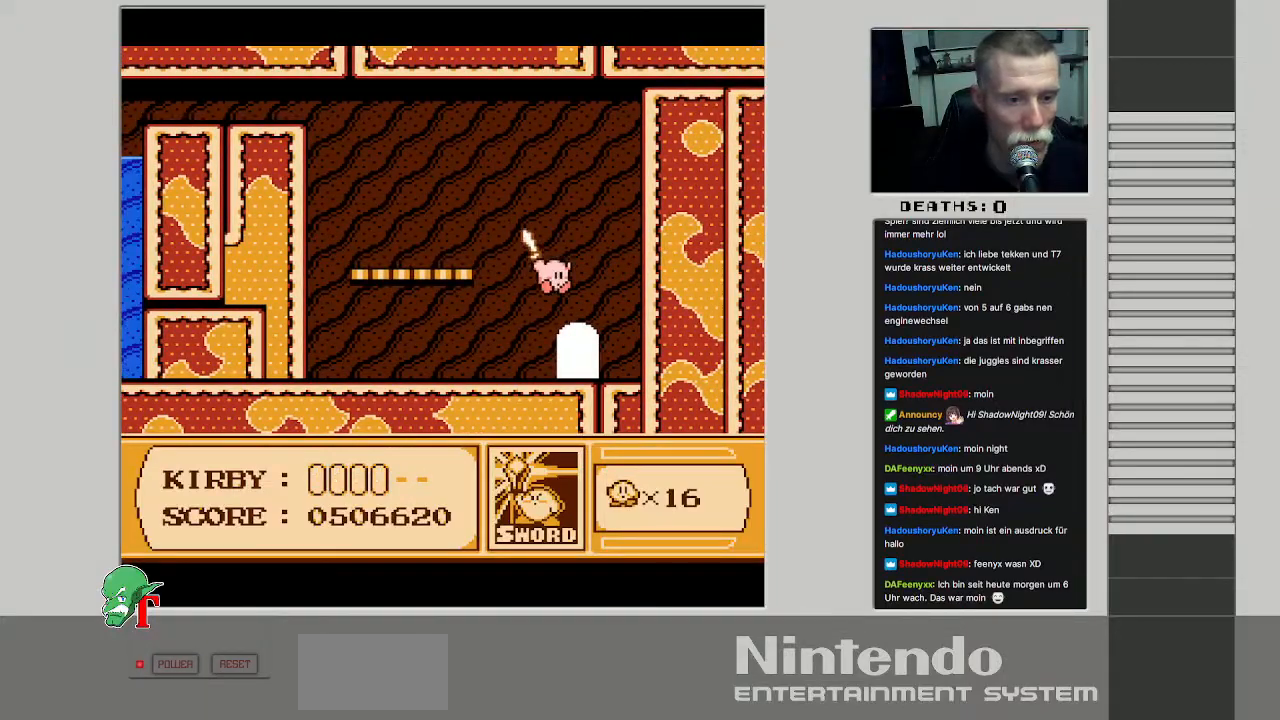
{"buttons": [], "events": [[100, "DPAD_RIGHT", "up"], [133, "DPAD_LEFT", "down"], [383, "DPAD_LEFT", "up"]]}
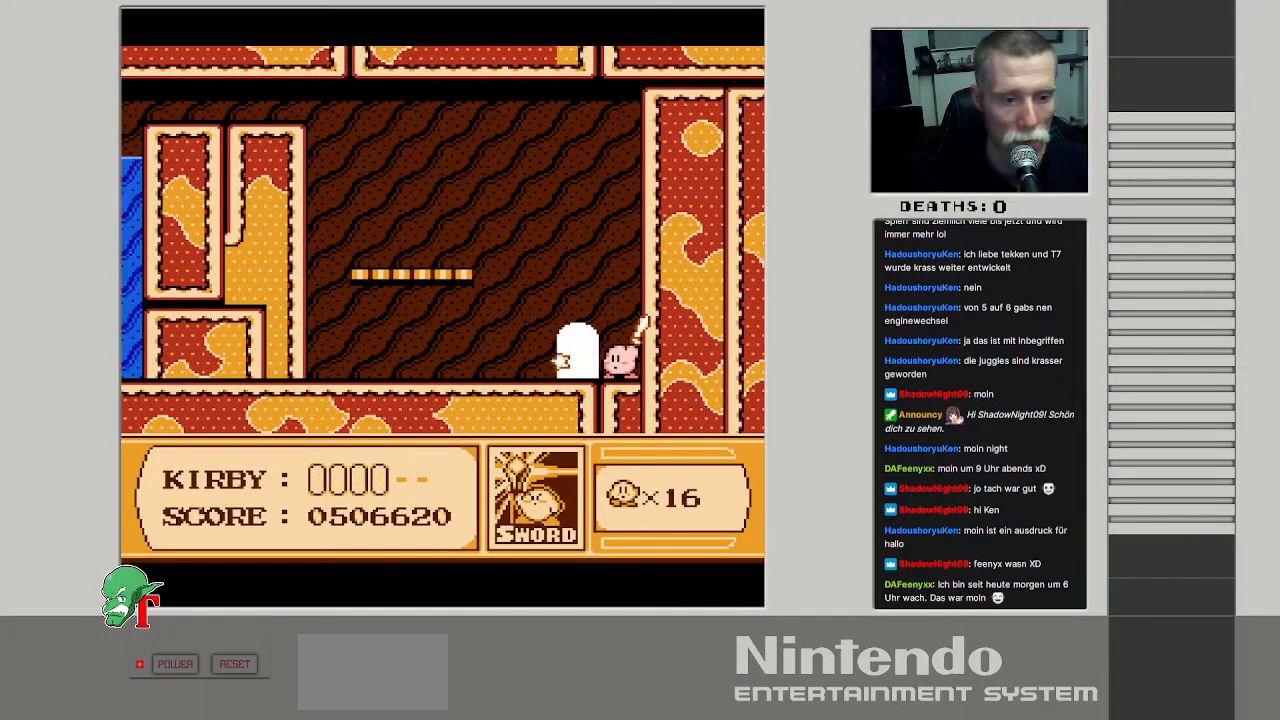
{"buttons": ["DPAD_UP"], "events": [[117, "DPAD_LEFT", "down"], [450, "DPAD_UP", "down"], [467, "DPAD_LEFT", "up"]]}
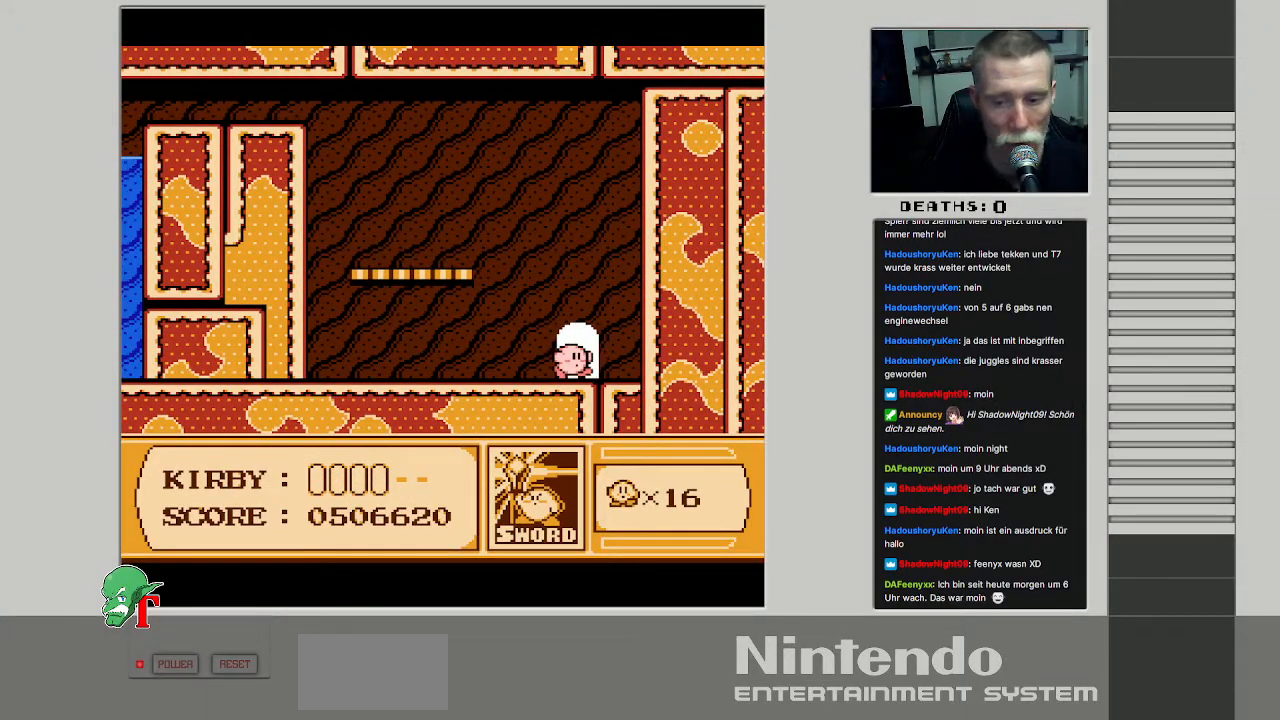
{"buttons": [], "events": [[200, "DPAD_UP", "up"]]}
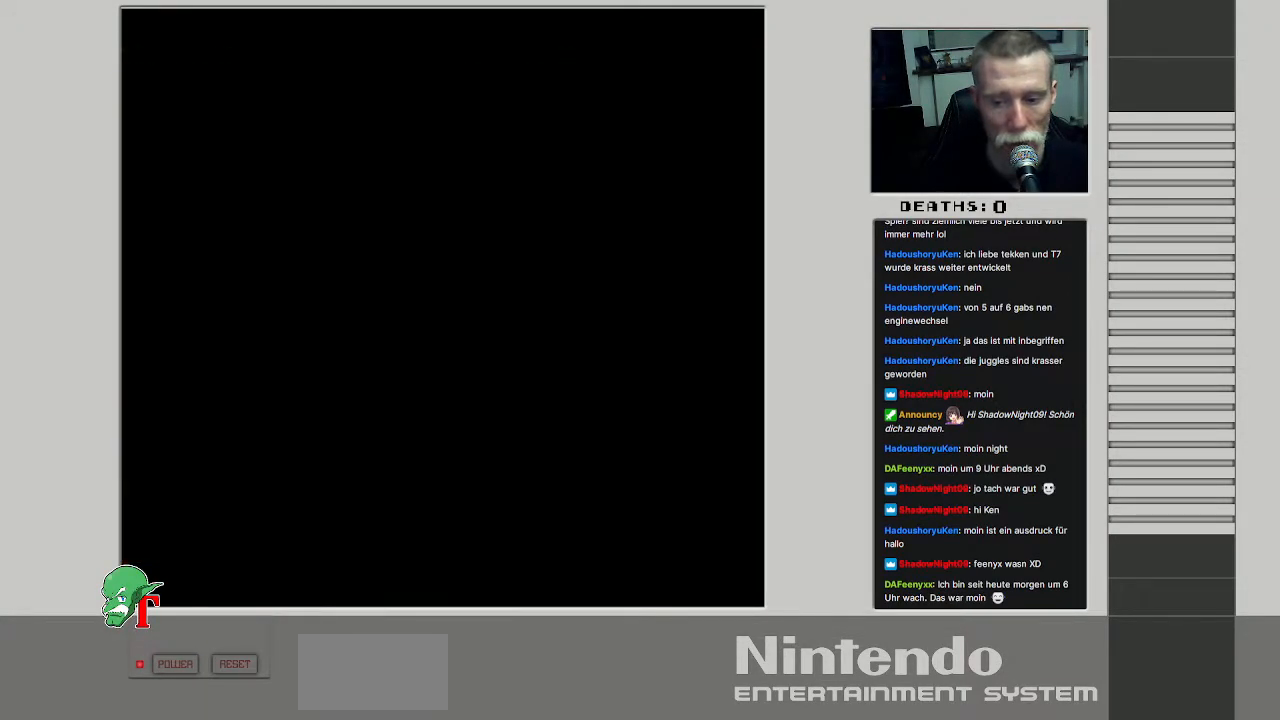
{"buttons": [], "events": []}
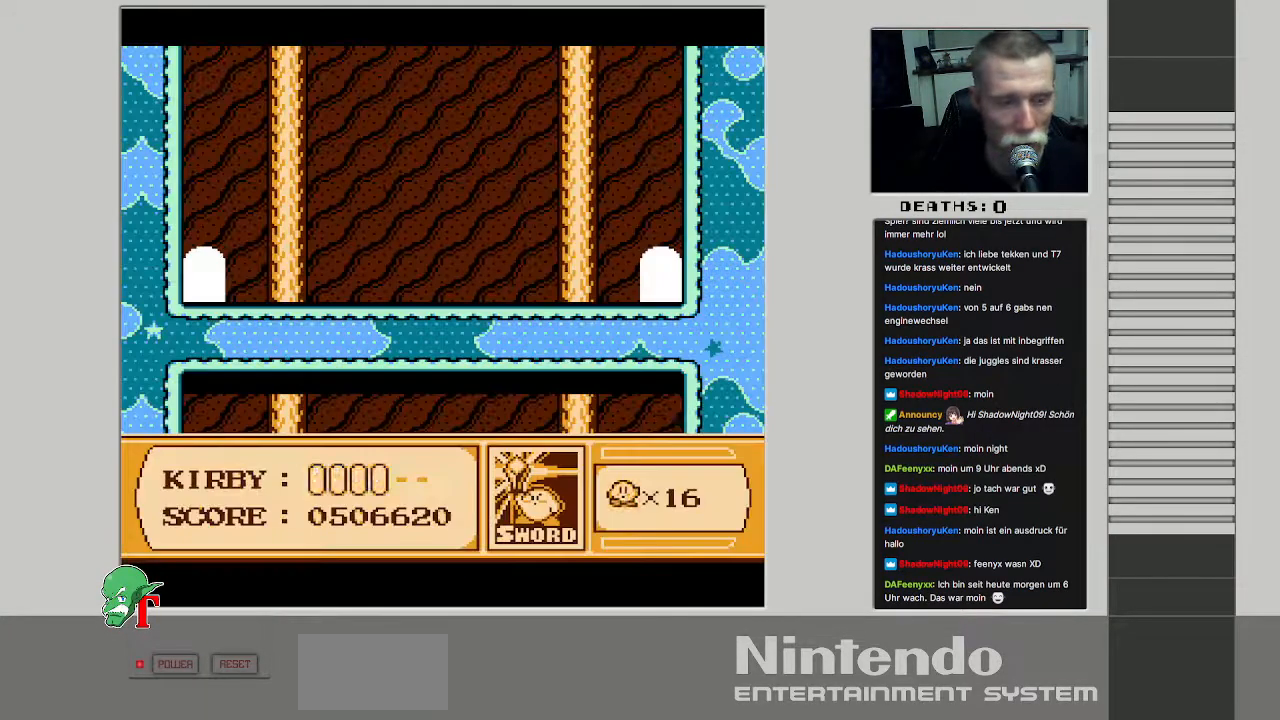
{"buttons": [], "events": [[300, "DPAD_RIGHT", "down"], [383, "DPAD_RIGHT", "up"]]}
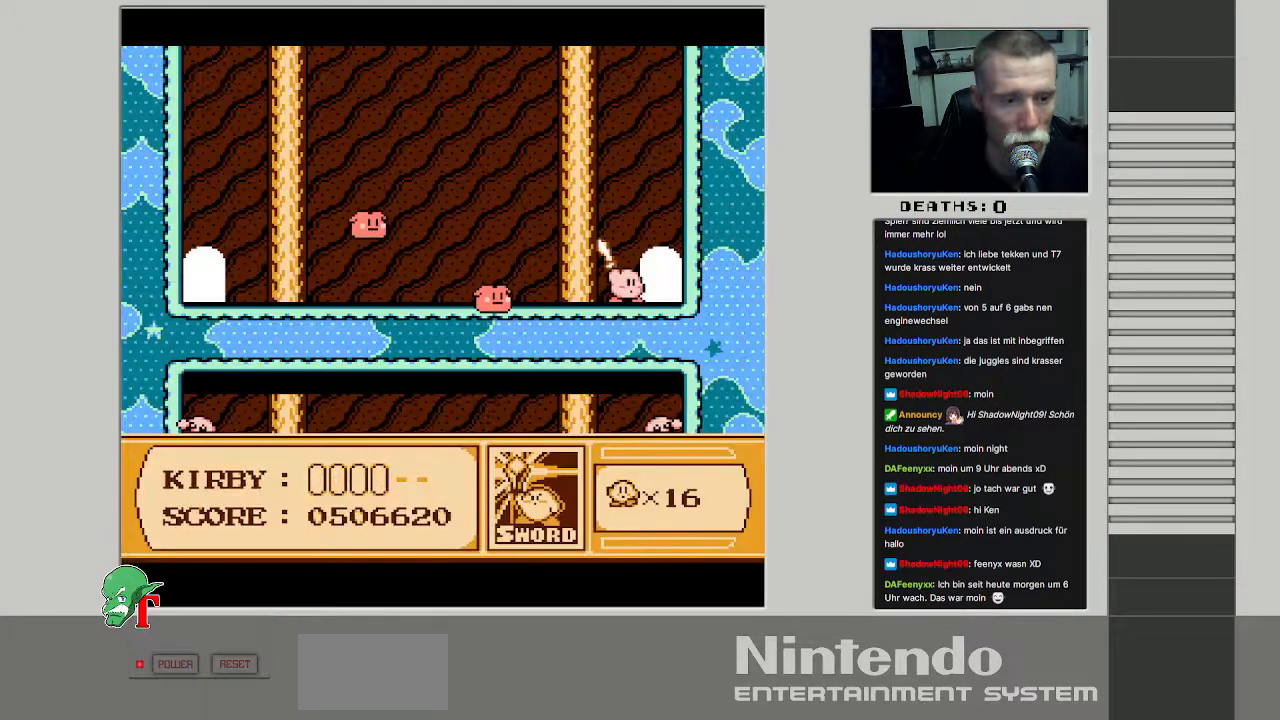
{"buttons": [], "events": [[50, "DPAD_LEFT", "down"], [300, "DPAD_LEFT", "up"], [317, "B", "down"], [483, "B", "up"]]}
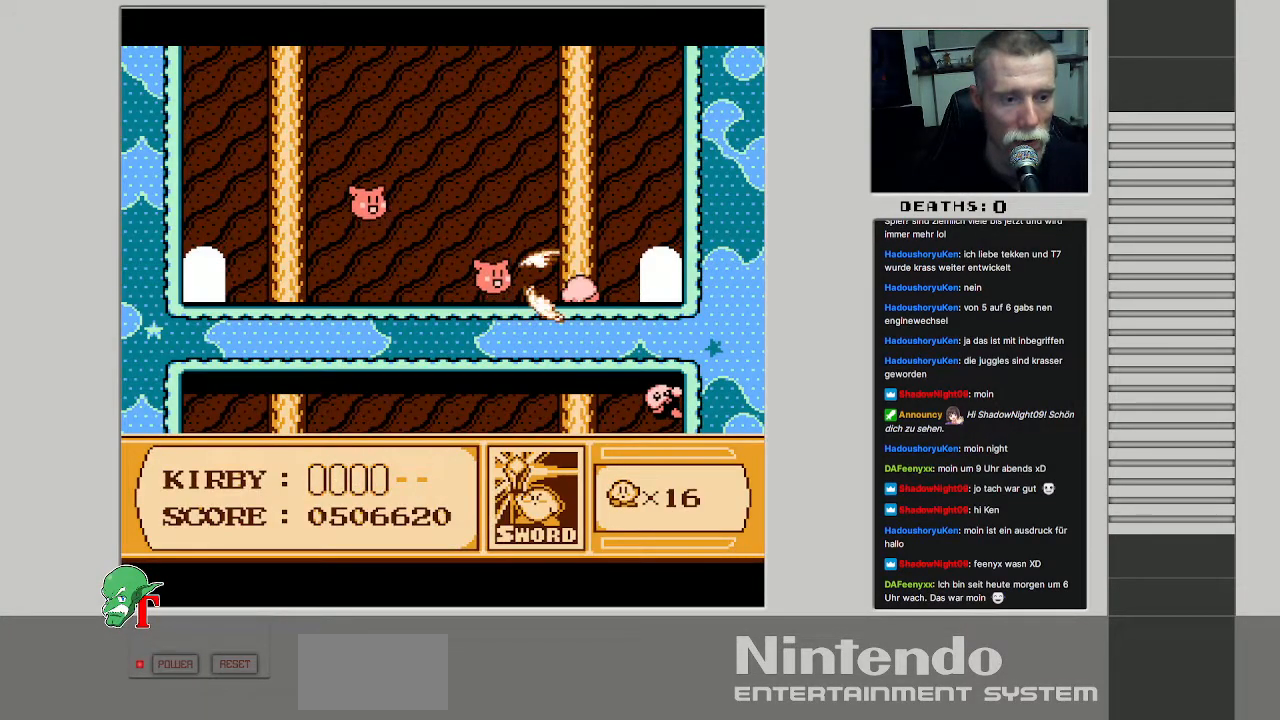
{"buttons": [], "events": []}